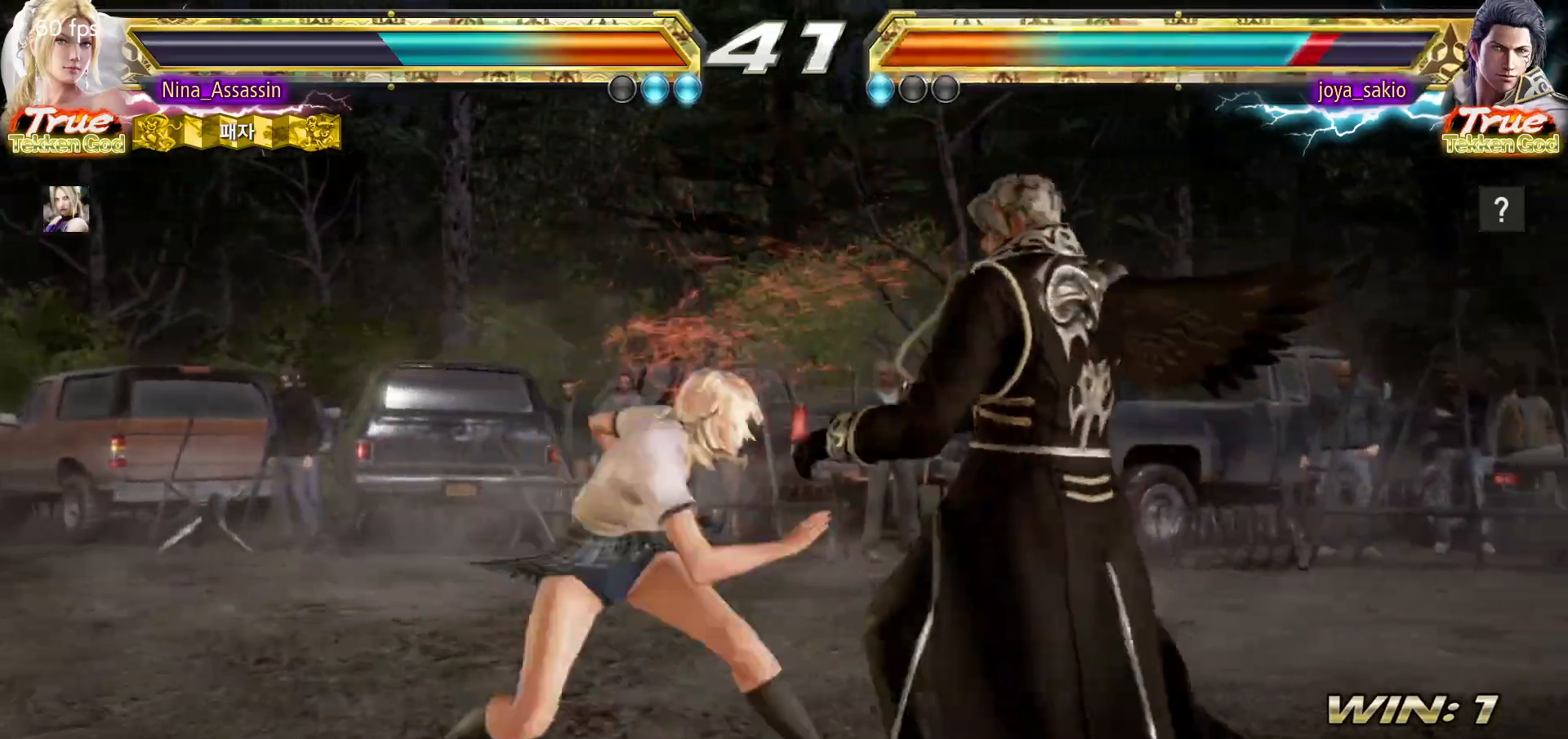
Gameplay with a controller (arcade stick); each line is a JSON object with the inputs held at the frame after it. "events" lists button and stick changes between this image and that frame as [ms after this image, input, new state], when the widget could be followed in between. Not read: L3 R3.
{"buttons": [], "left_stick": "center", "events": [[33, "CIRCLE", "down"], [83, "CIRCLE", "up"], [217, "left_stick", "center"]]}
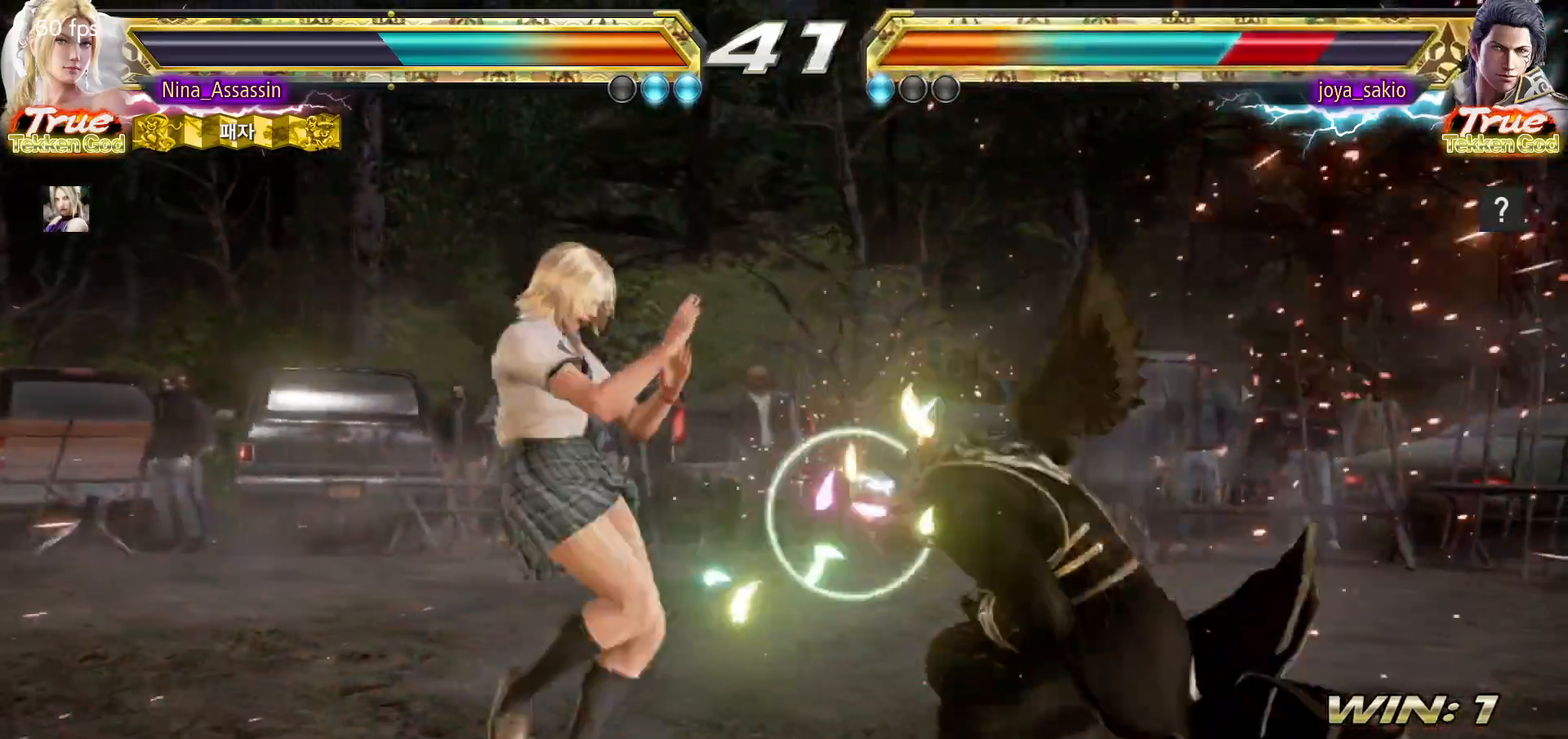
{"buttons": [], "left_stick": "center", "events": [[33, "left_stick", "down-right"], [83, "SQUARE", "down"], [150, "SQUARE", "up"], [217, "TRIANGLE", "down"], [233, "left_stick", "center"], [283, "TRIANGLE", "up"]]}
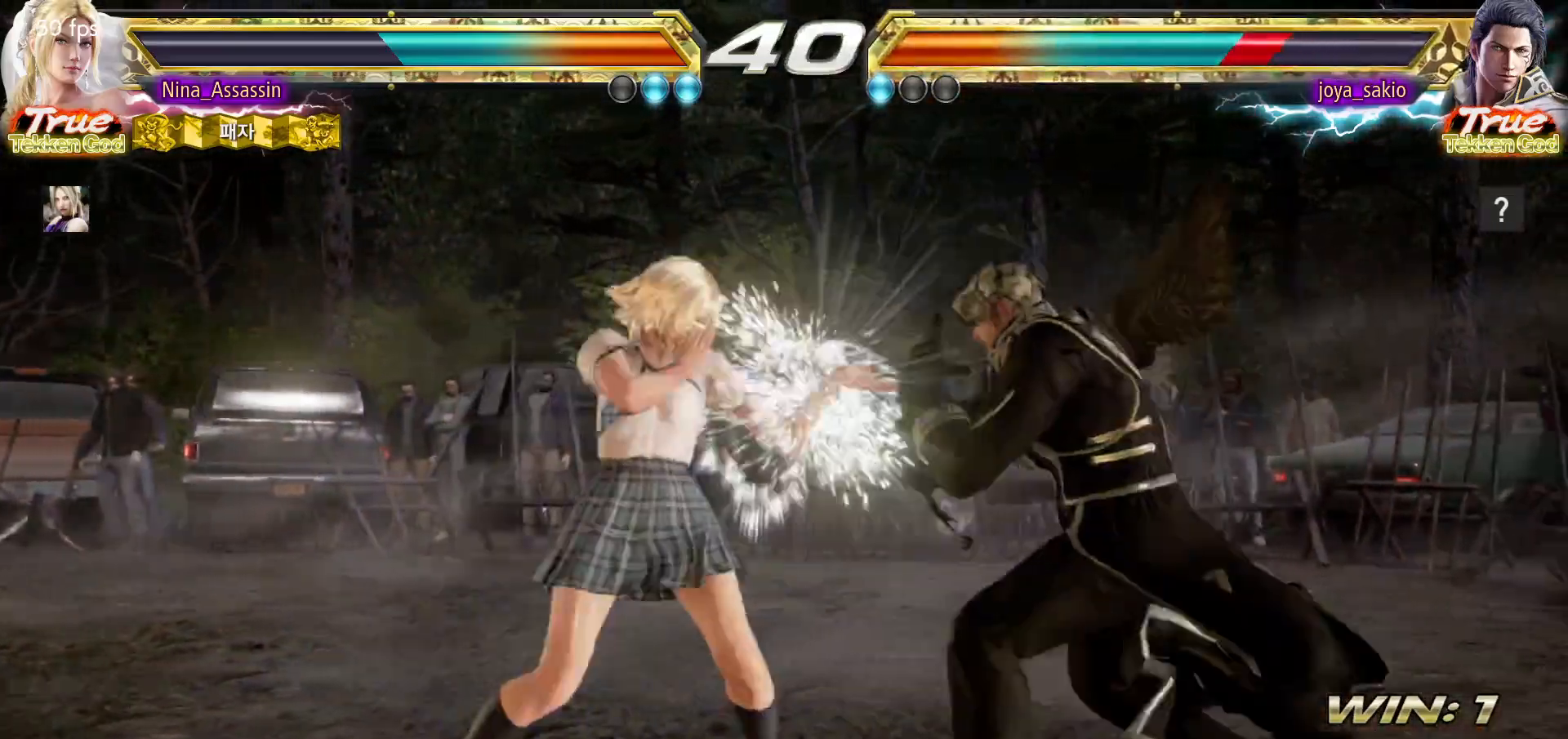
{"buttons": [], "left_stick": "left", "events": [[150, "left_stick", "down"], [233, "left_stick", "center"], [483, "left_stick", "left"]]}
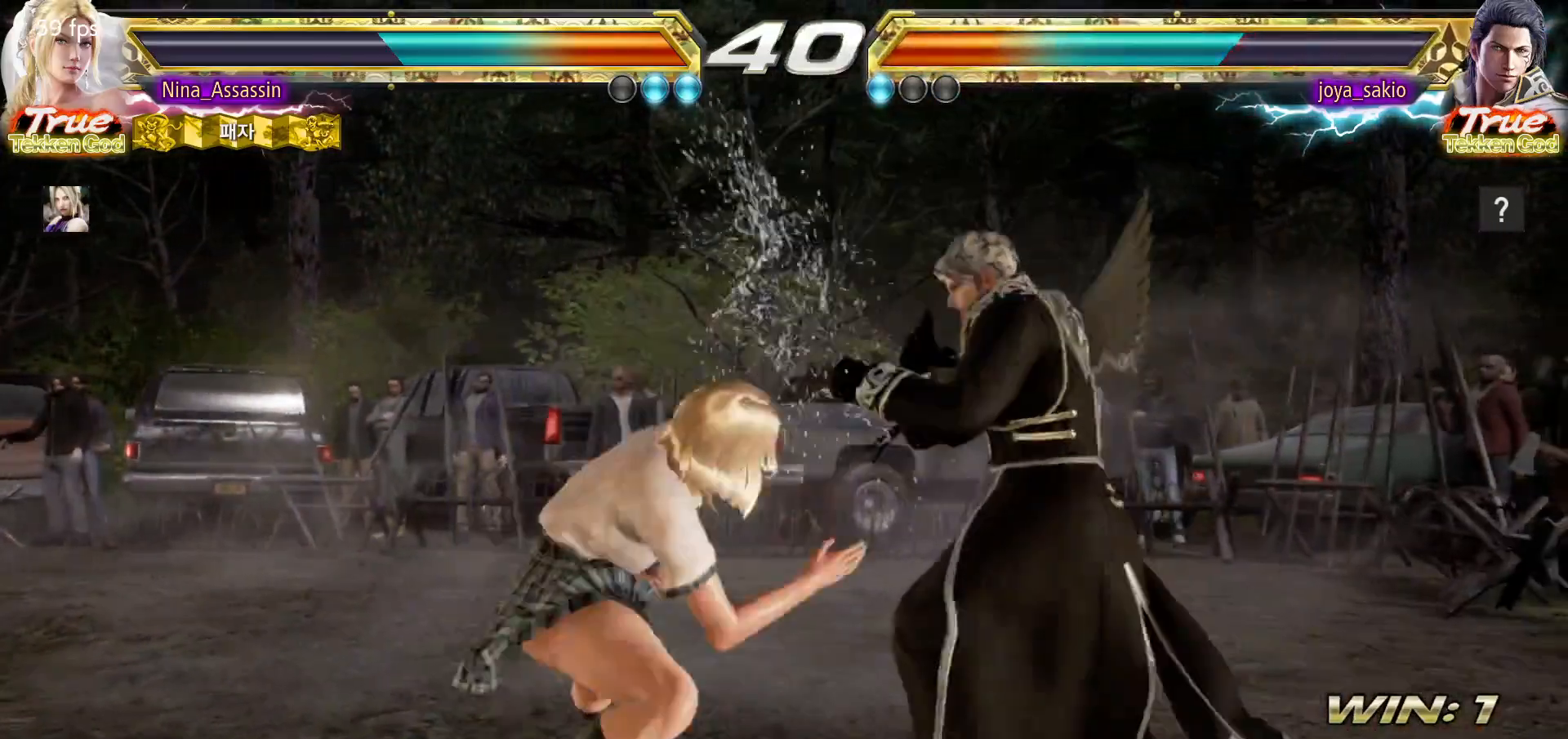
{"buttons": [], "left_stick": "left", "events": [[67, "left_stick", "center"], [117, "left_stick", "left"]]}
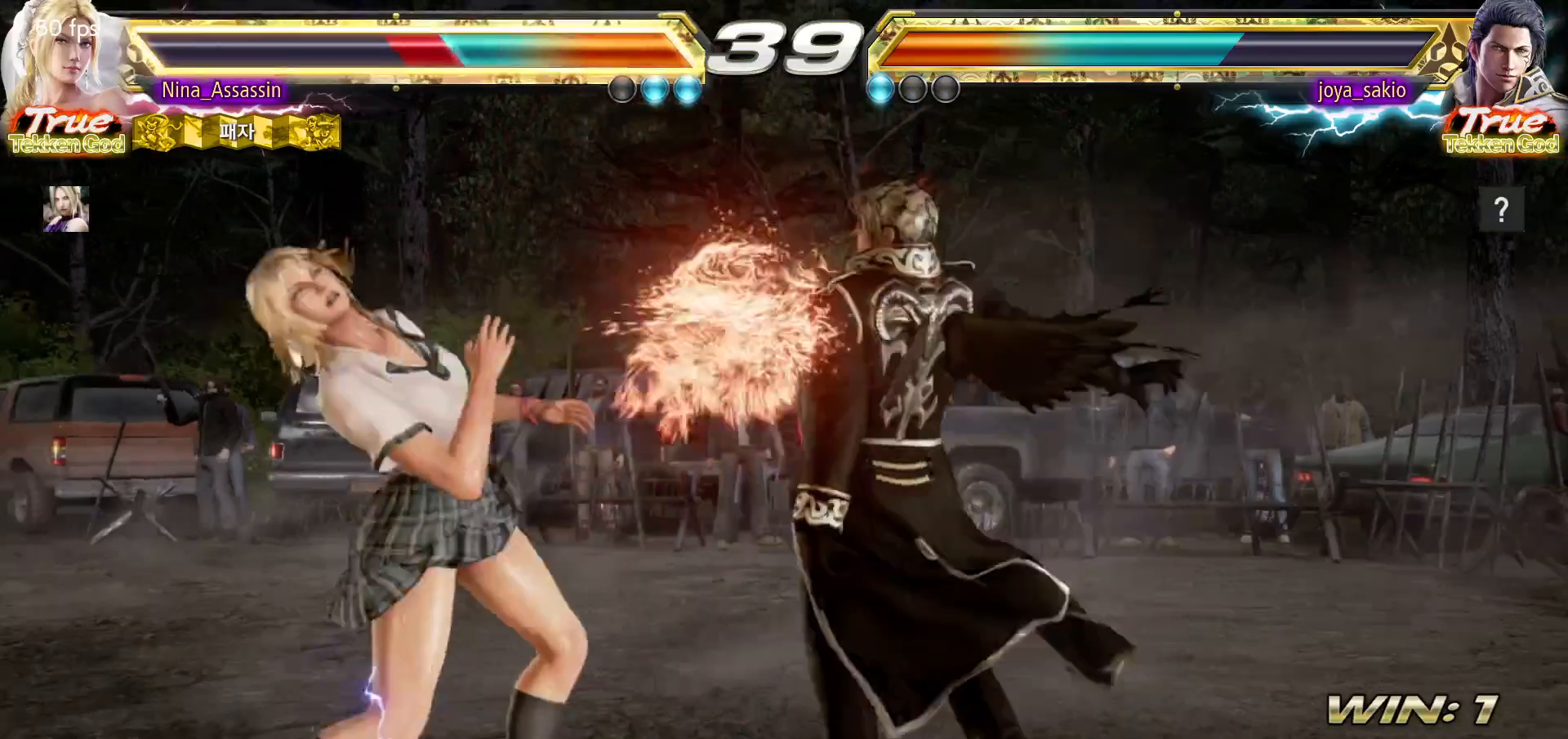
{"buttons": [], "left_stick": "left", "events": [[167, "left_stick", "down-left"], [400, "left_stick", "center"], [450, "left_stick", "left"]]}
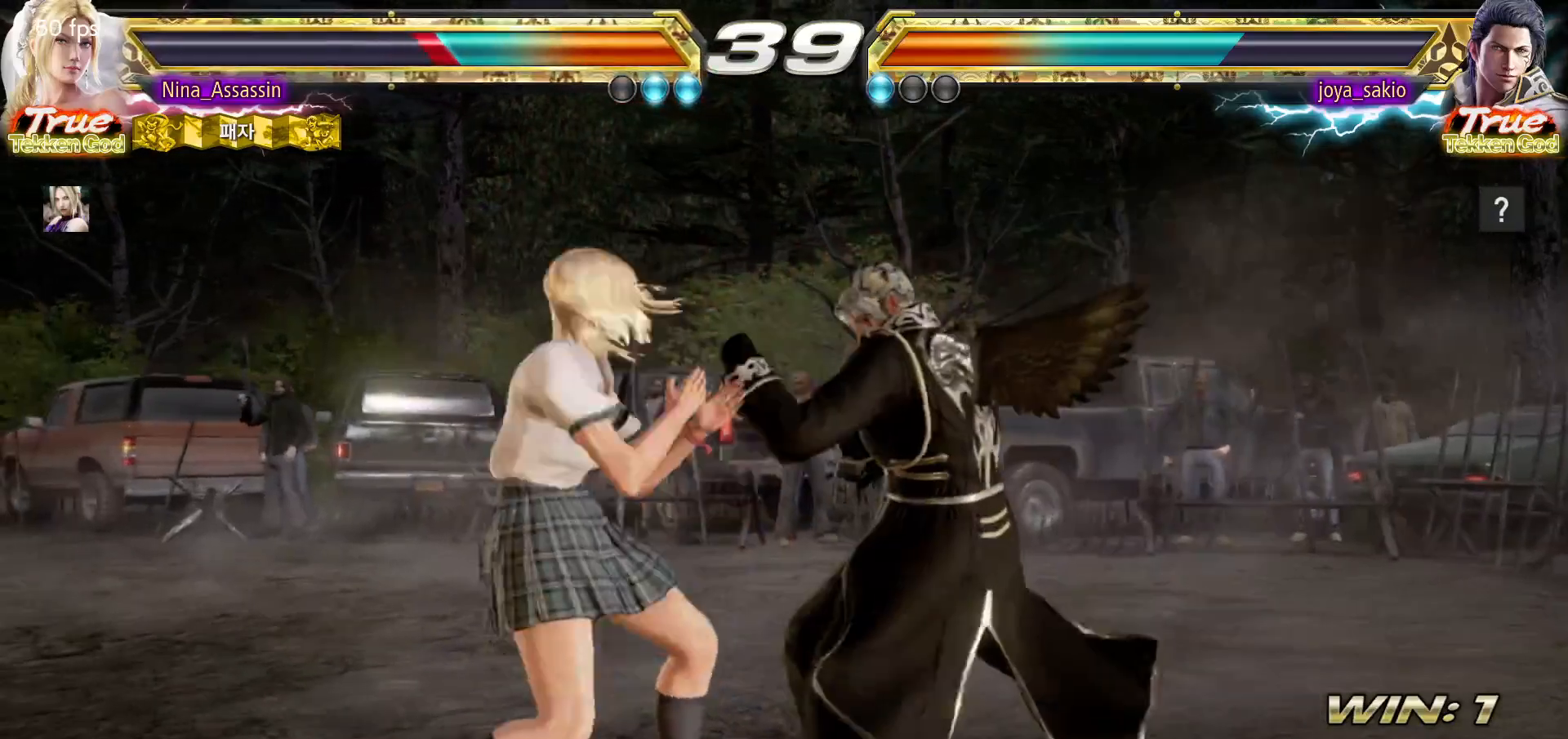
{"buttons": [], "left_stick": "left", "events": []}
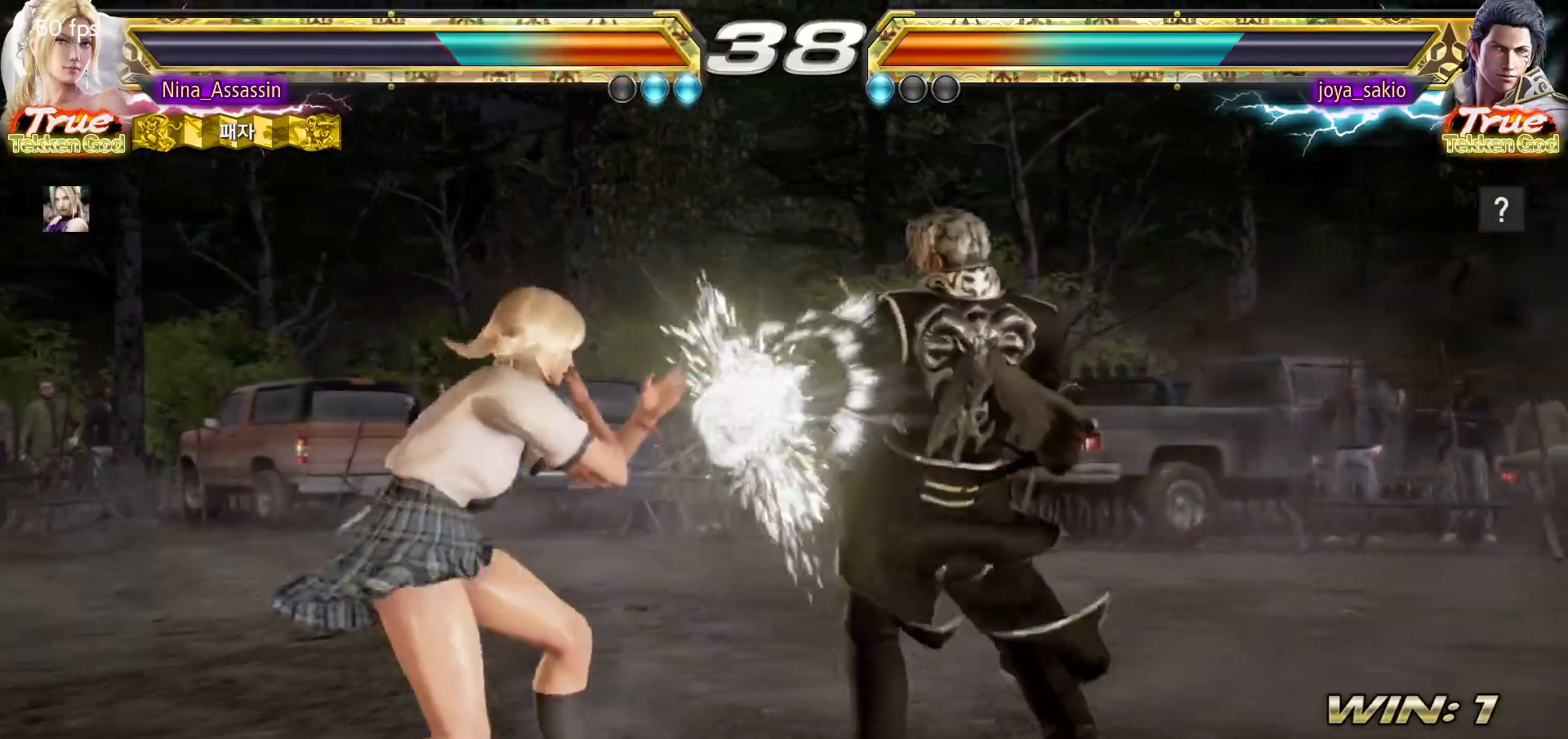
{"buttons": [], "left_stick": "down-left", "events": [[283, "left_stick", "down-left"]]}
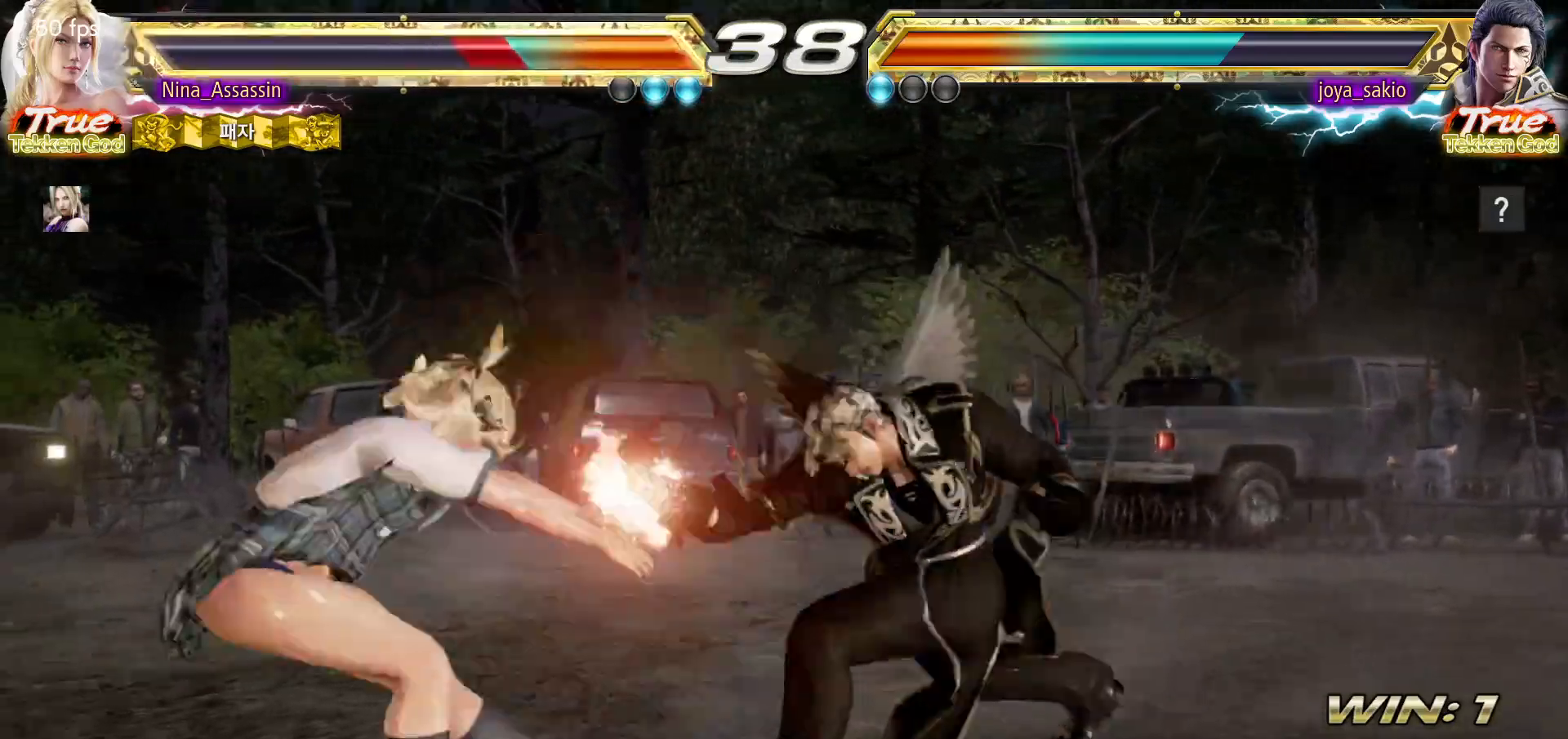
{"buttons": [], "left_stick": "center", "events": [[200, "left_stick", "center"]]}
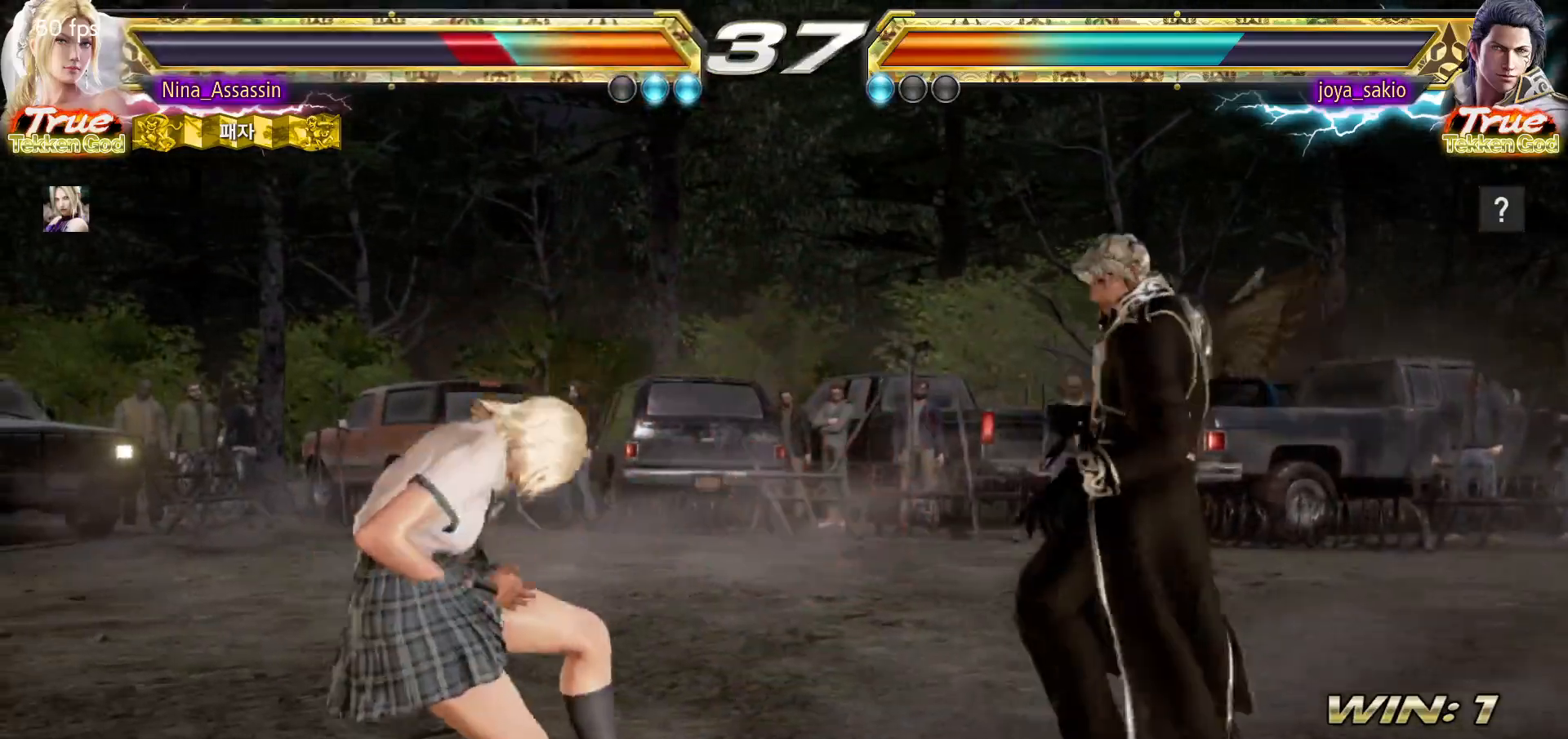
{"buttons": [], "left_stick": "center", "events": [[17, "left_stick", "left"], [100, "left_stick", "center"], [150, "left_stick", "left"], [500, "left_stick", "center"]]}
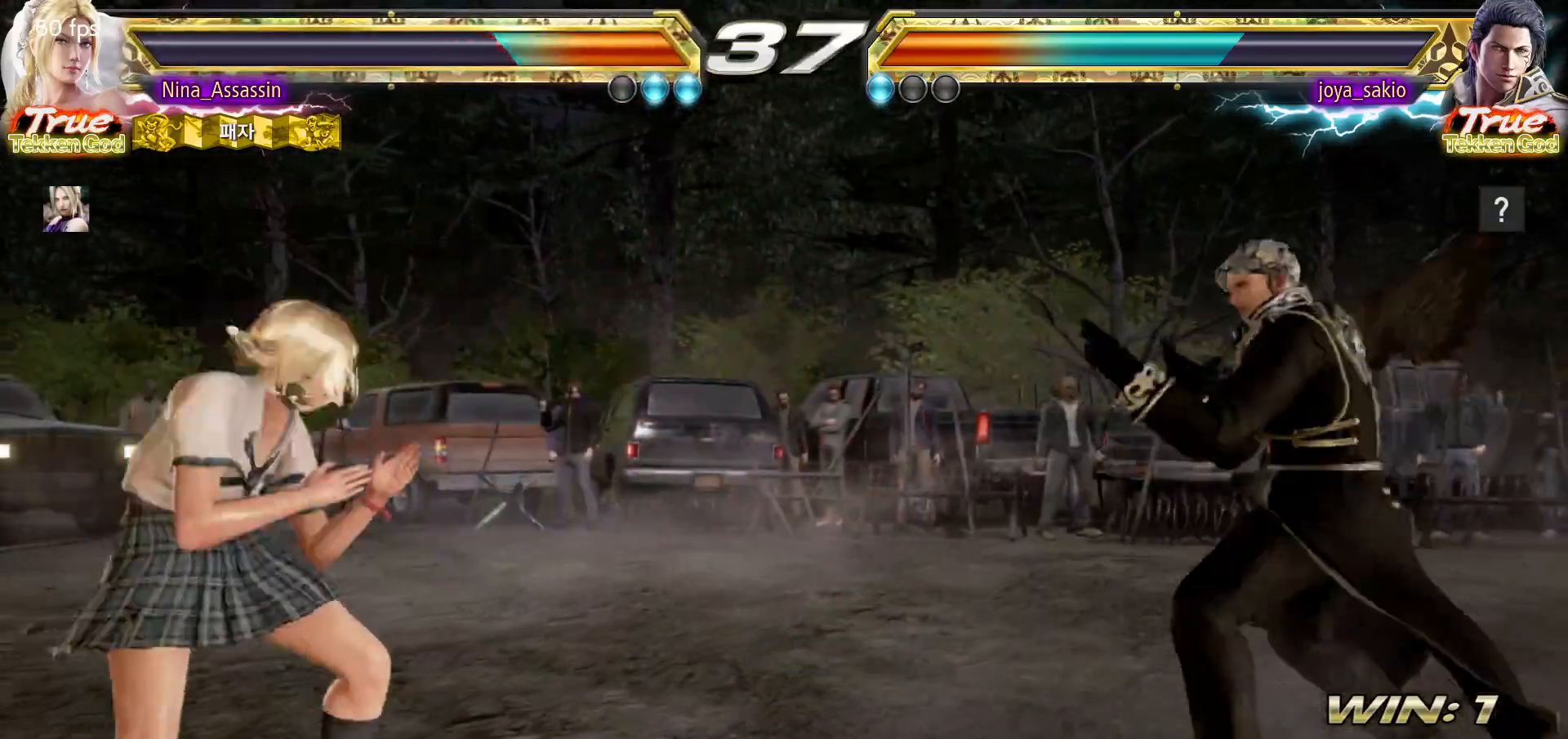
{"buttons": [], "left_stick": "left", "events": [[33, "left_stick", "left"]]}
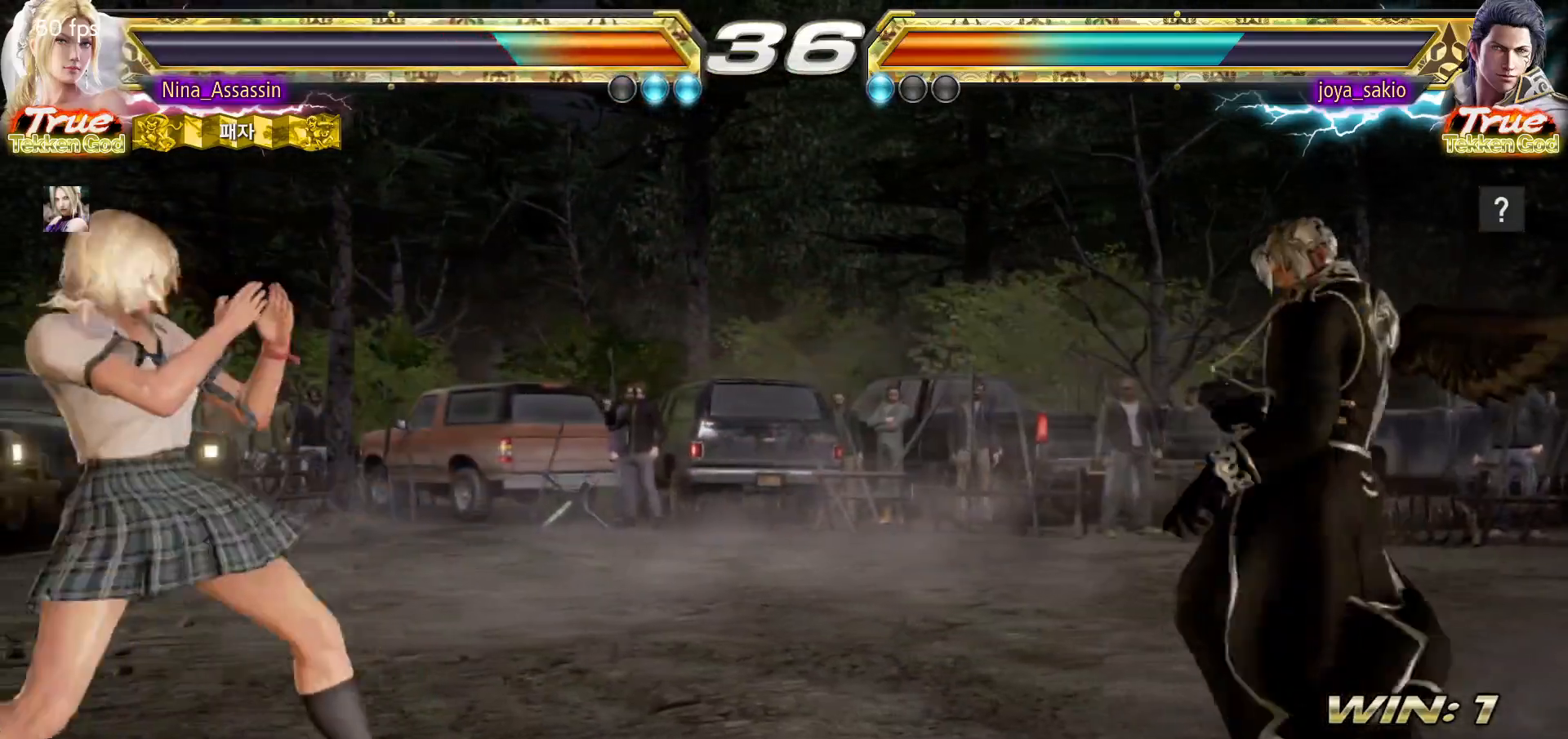
{"buttons": [], "left_stick": "left", "events": [[233, "left_stick", "center"], [283, "left_stick", "left"]]}
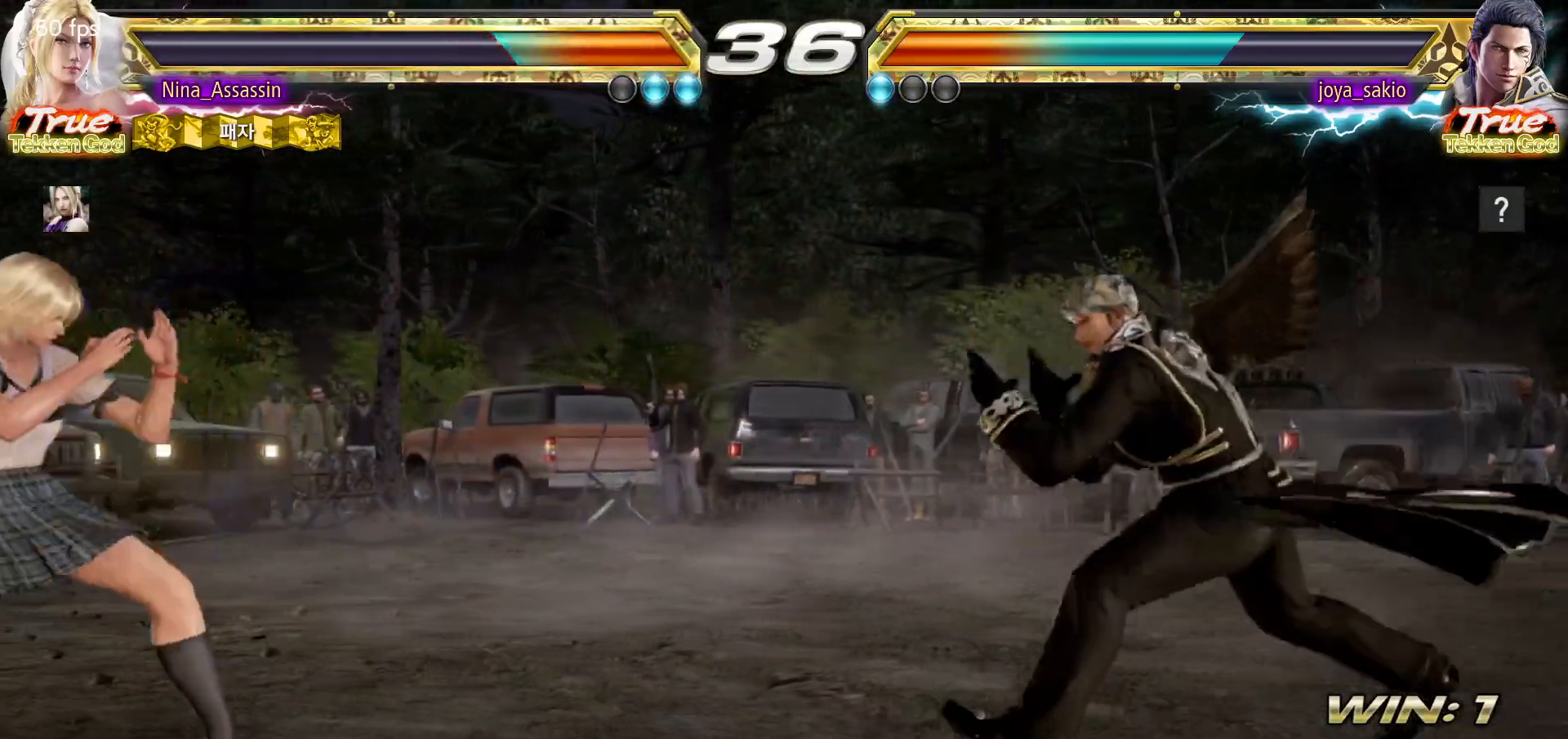
{"buttons": [], "left_stick": "down-left", "events": [[17, "left_stick", "down"], [100, "left_stick", "right"], [367, "CROSS", "down"], [367, "TRIANGLE", "down"], [367, "left_stick", "down-left"], [417, "CROSS", "up"], [417, "TRIANGLE", "up"]]}
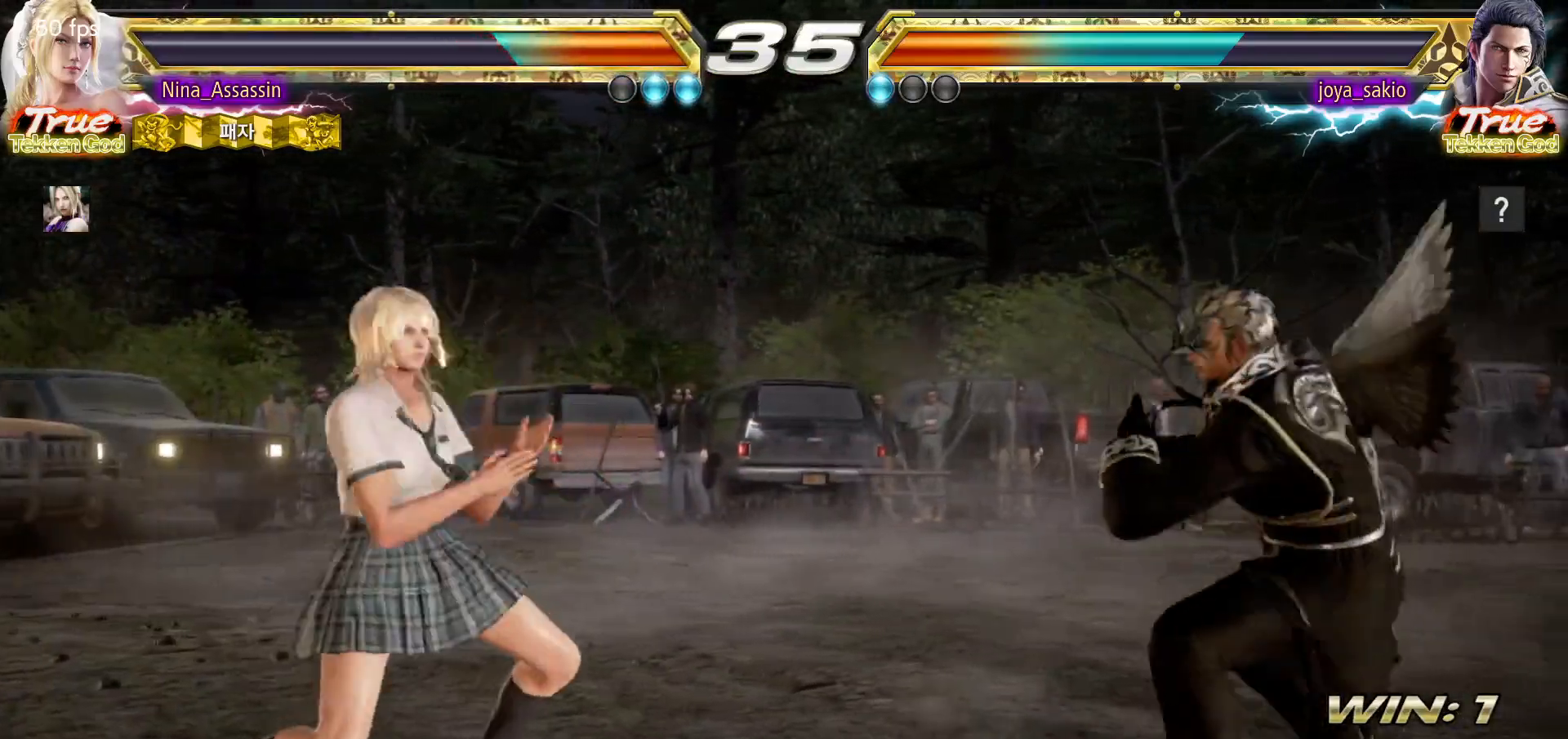
{"buttons": [], "left_stick": "center", "events": [[33, "left_stick", "center"]]}
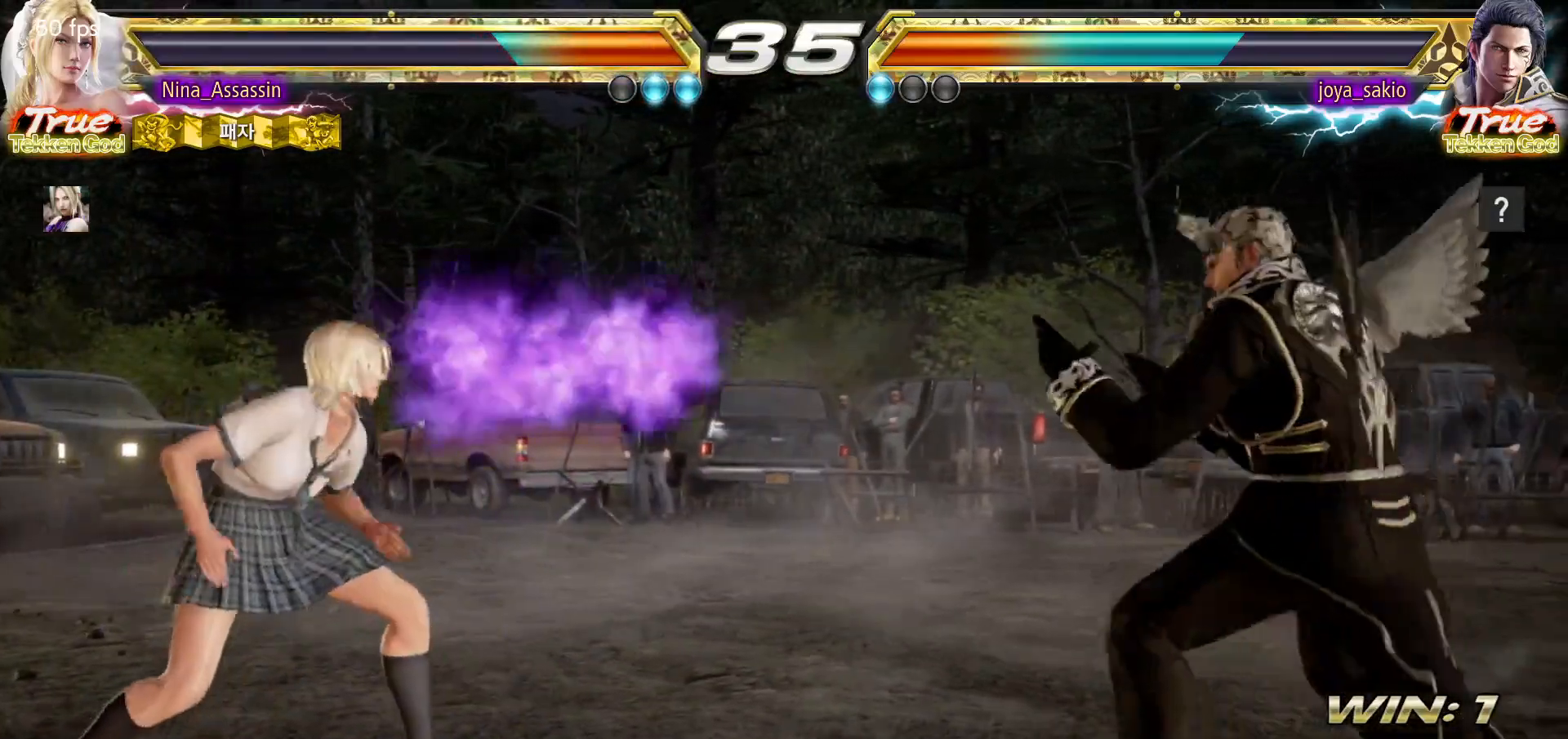
{"buttons": [], "left_stick": "left", "events": [[17, "left_stick", "right"], [83, "left_stick", "center"], [150, "left_stick", "right"], [233, "left_stick", "center"], [283, "left_stick", "left"]]}
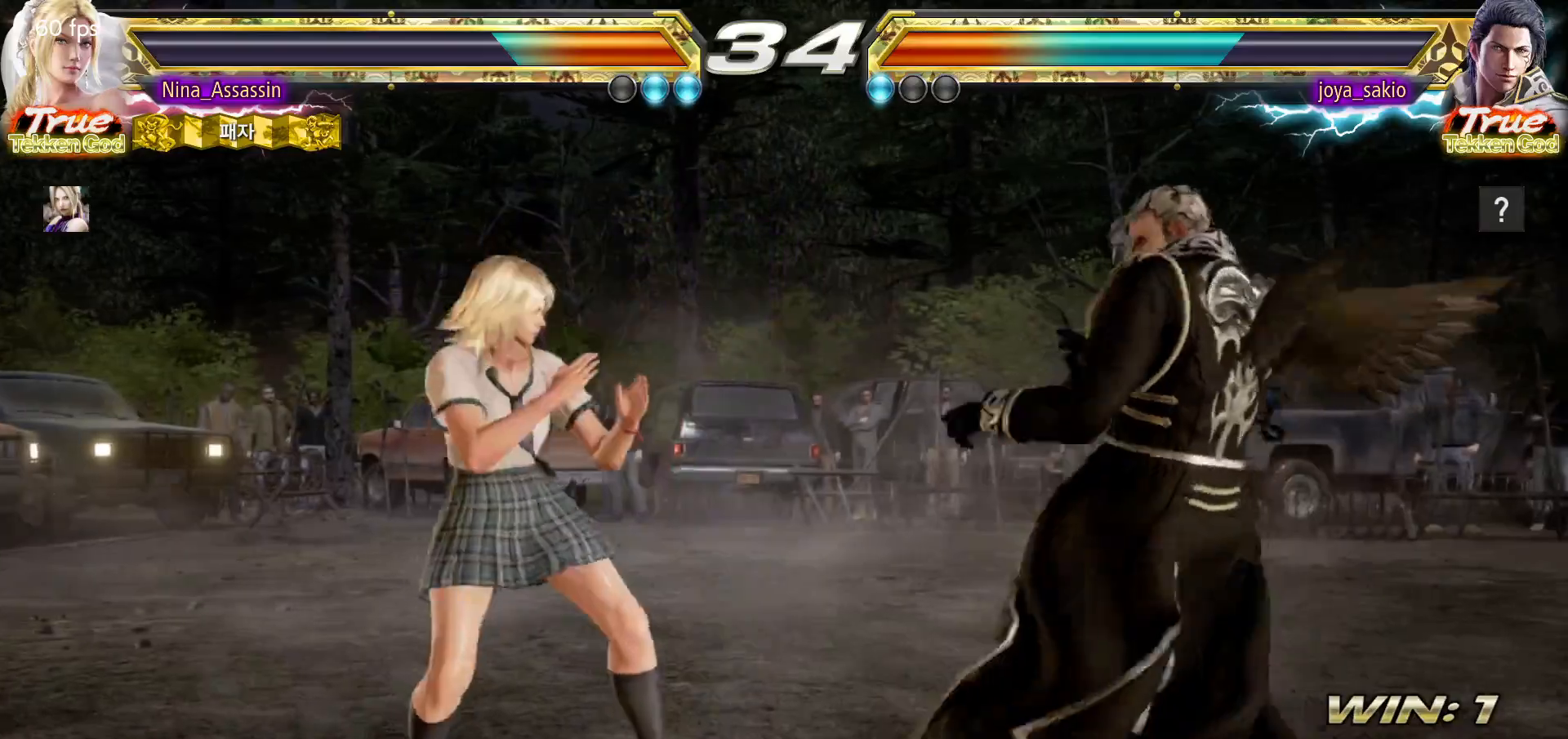
{"buttons": [], "left_stick": "right", "events": [[233, "left_stick", "center"], [283, "left_stick", "right"], [333, "left_stick", "center"], [400, "left_stick", "right"]]}
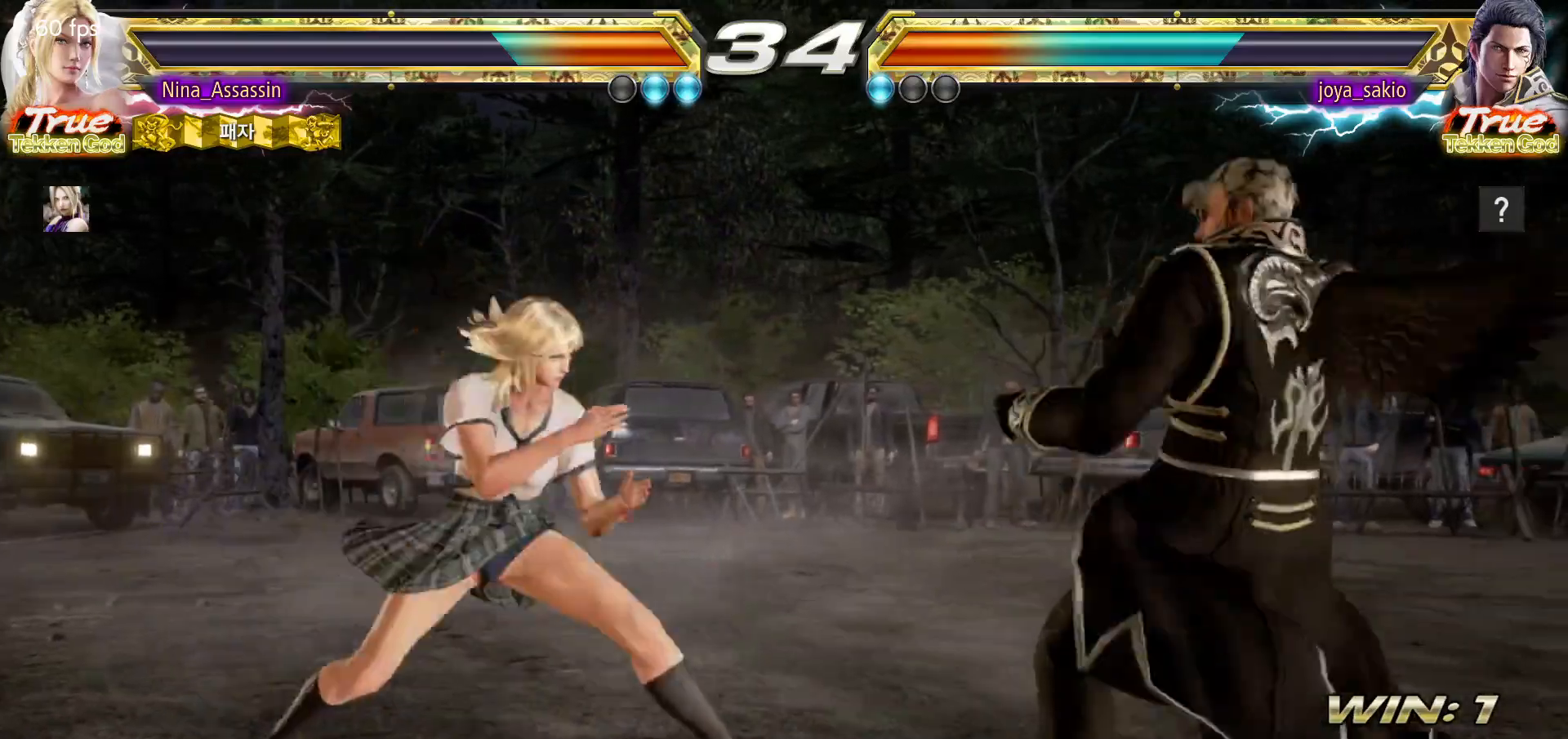
{"buttons": [], "left_stick": "left", "events": [[33, "left_stick", "center"], [83, "left_stick", "left"]]}
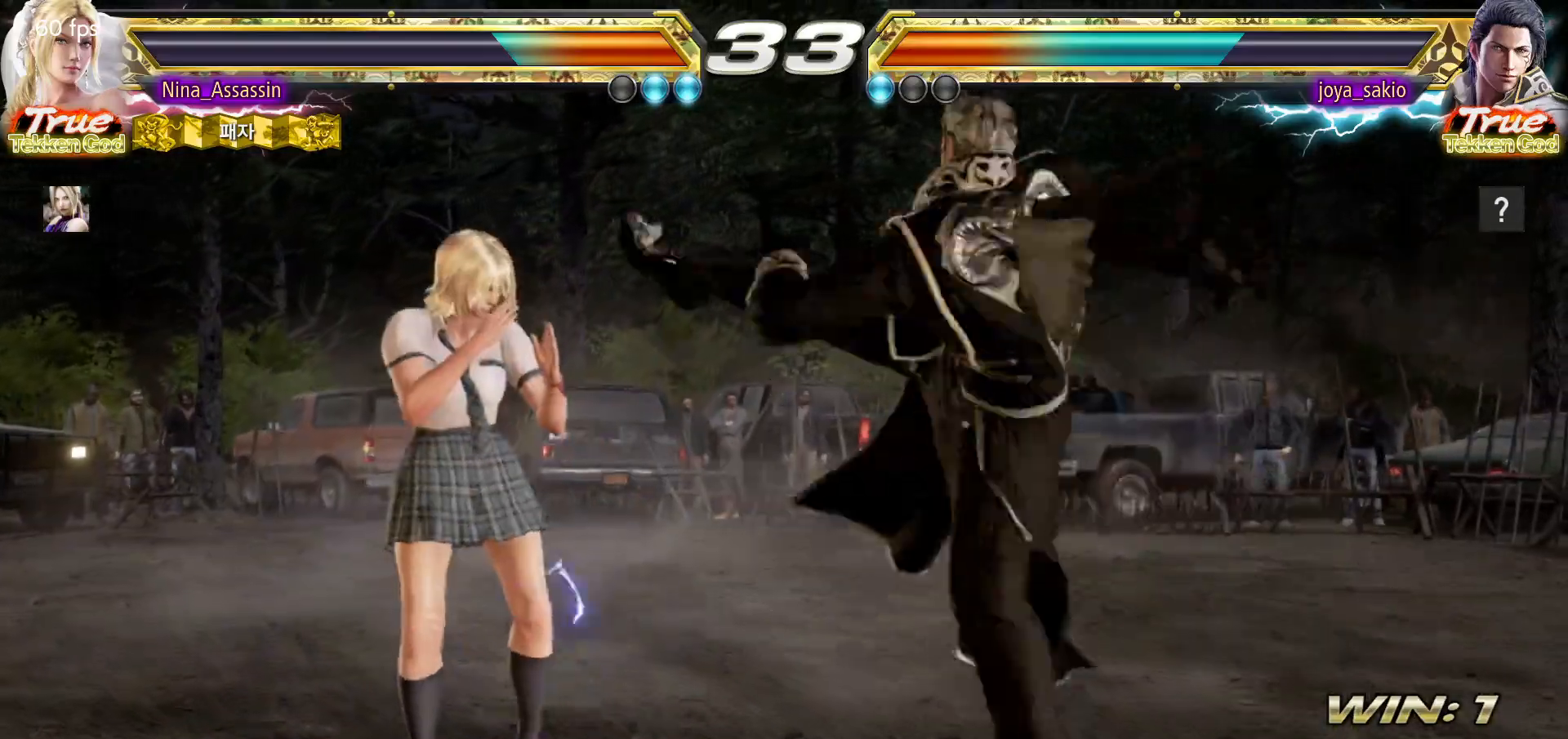
{"buttons": [], "left_stick": "left", "events": [[183, "left_stick", "center"], [217, "SQUARE", "down"], [233, "left_stick", "left"], [267, "SQUARE", "up"], [367, "CIRCLE", "down"], [417, "CIRCLE", "up"], [450, "CIRCLE", "down"], [500, "CIRCLE", "up"]]}
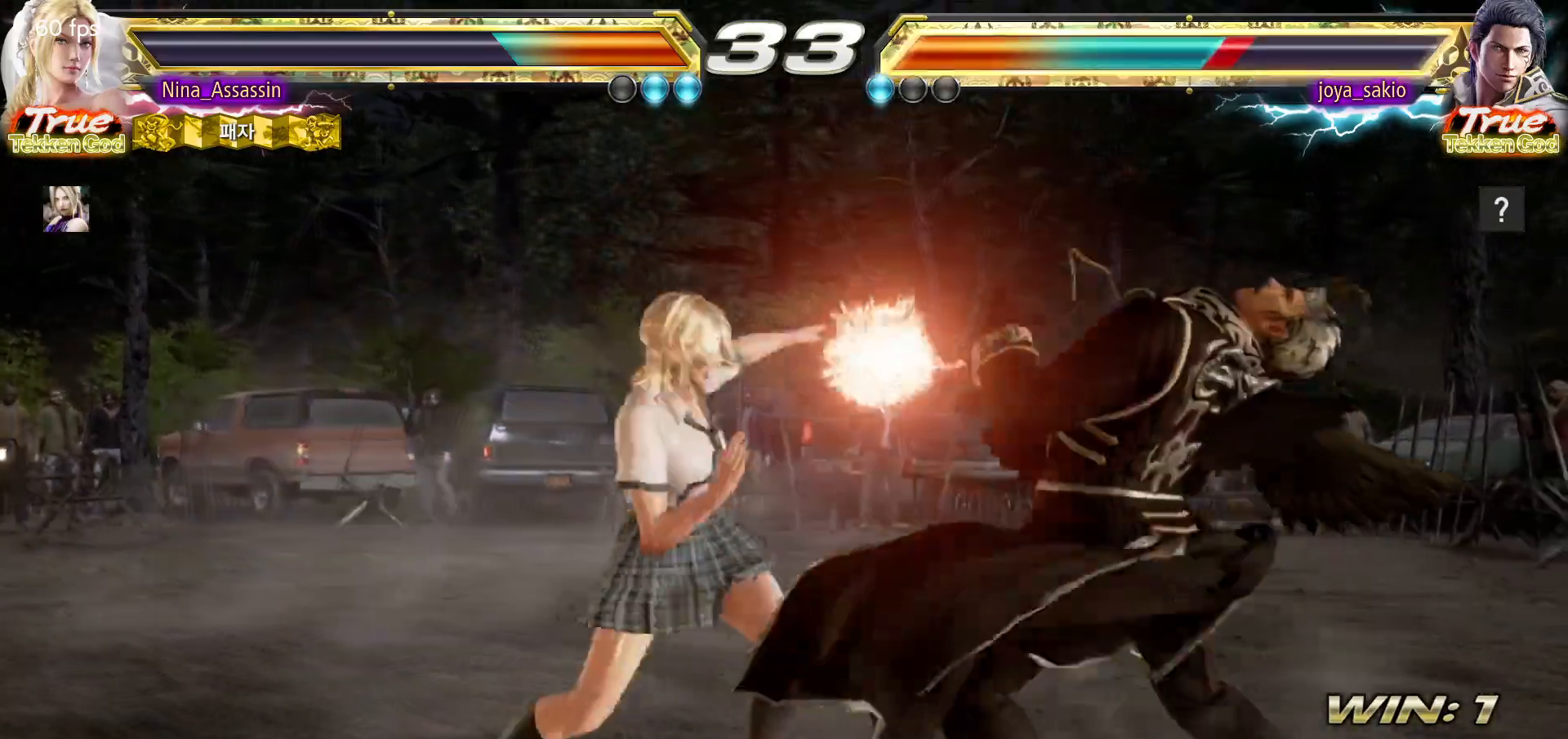
{"buttons": ["TRIANGLE"], "left_stick": "center"}
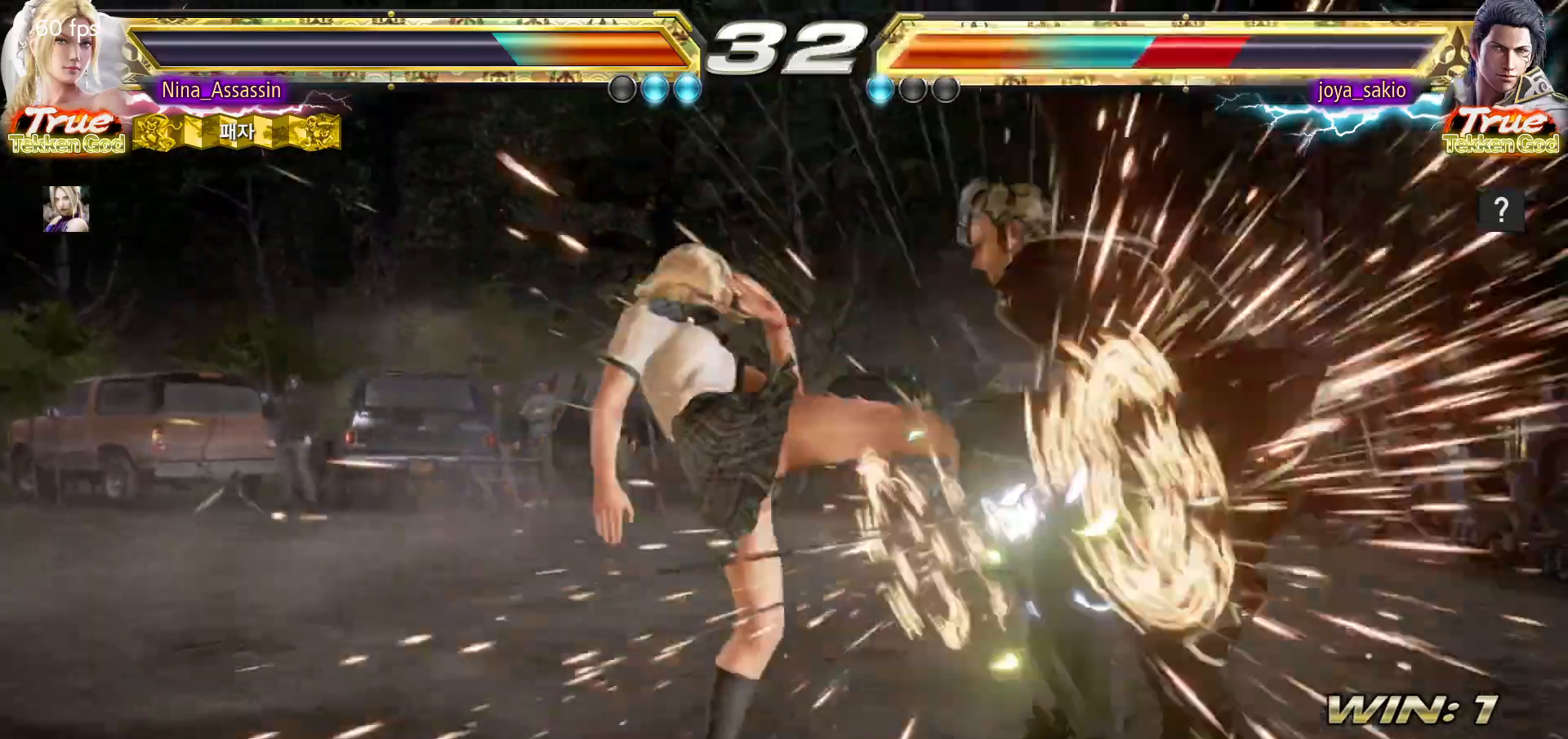
{"buttons": [], "left_stick": "up-right", "events": [[317, "left_stick", "up-right"], [417, "SQUARE", "down"], [500, "SQUARE", "up"], [500, "TRIANGLE", "up"]]}
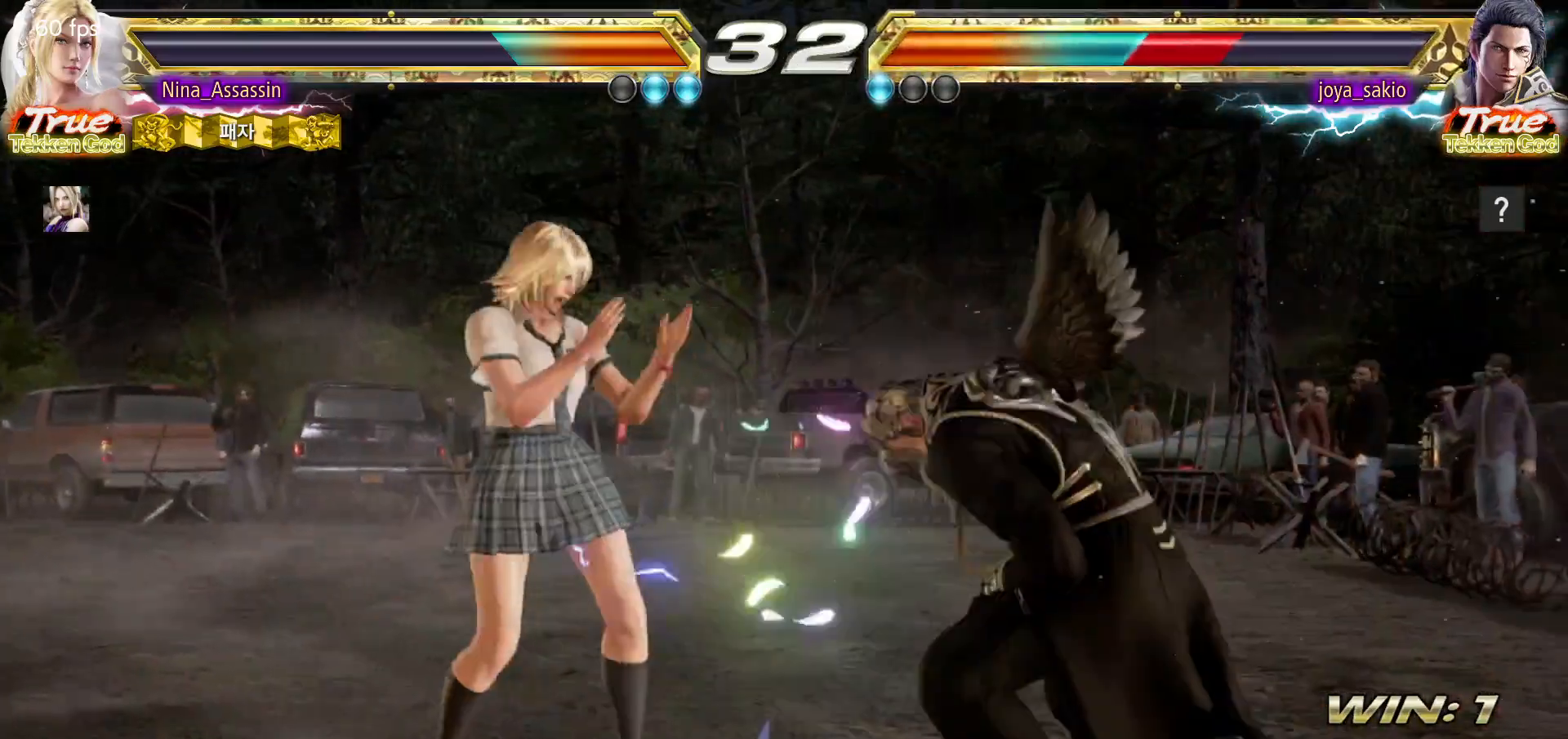
{"buttons": [], "left_stick": "center", "events": [[83, "left_stick", "center"], [133, "SQUARE", "down"], [133, "TRIANGLE", "down"], [200, "SQUARE", "up"], [217, "TRIANGLE", "up"], [367, "SQUARE", "down"], [367, "TRIANGLE", "down"], [400, "TRIANGLE", "up"], [433, "SQUARE", "up"]]}
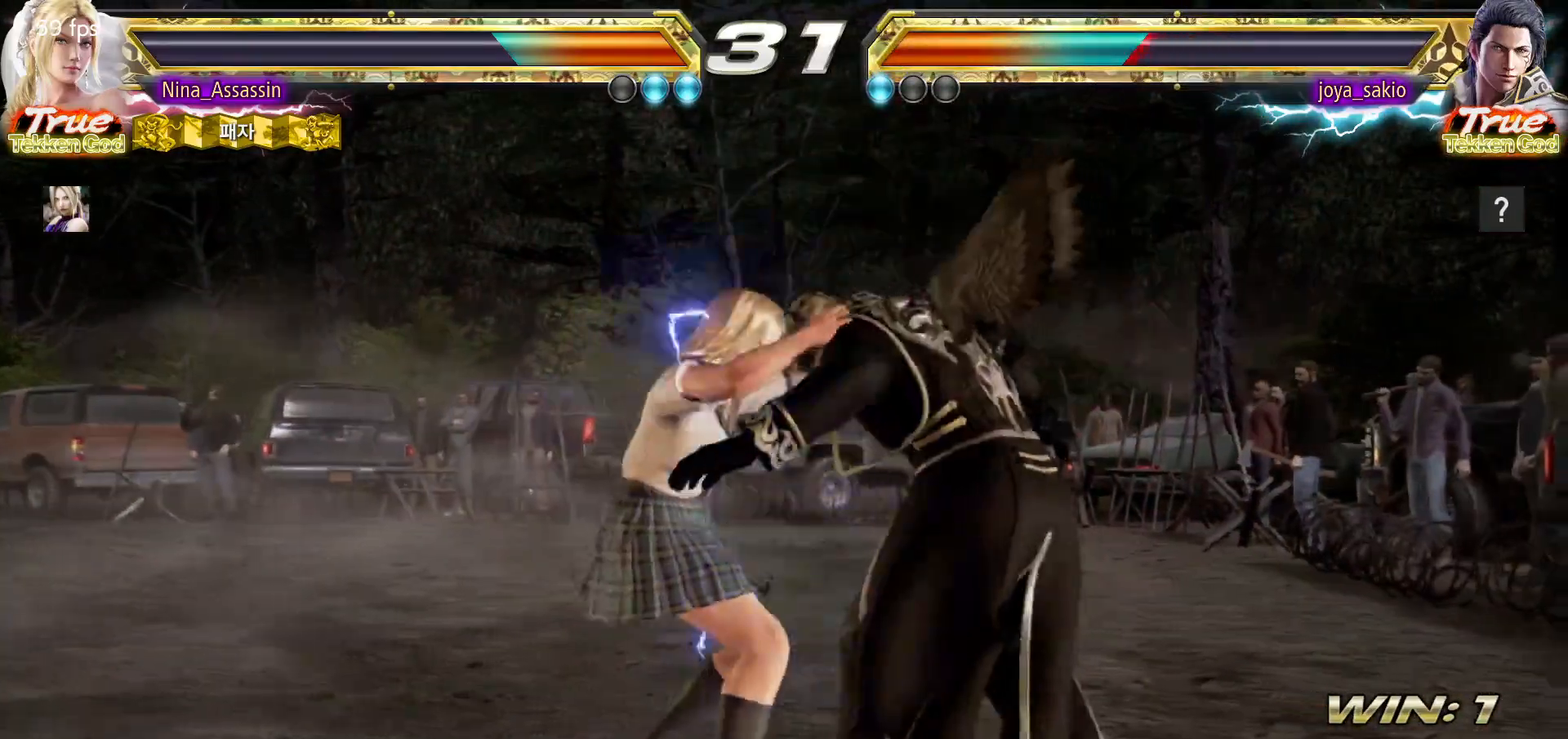
{"buttons": [], "left_stick": "center", "events": [[50, "SQUARE", "down"], [83, "SQUARE", "up"], [133, "SQUARE", "down"], [183, "SQUARE", "up"], [233, "SQUARE", "down"], [283, "SQUARE", "up"], [333, "SQUARE", "down"], [367, "SQUARE", "up"], [433, "SQUARE", "down"], [467, "SQUARE", "up"]]}
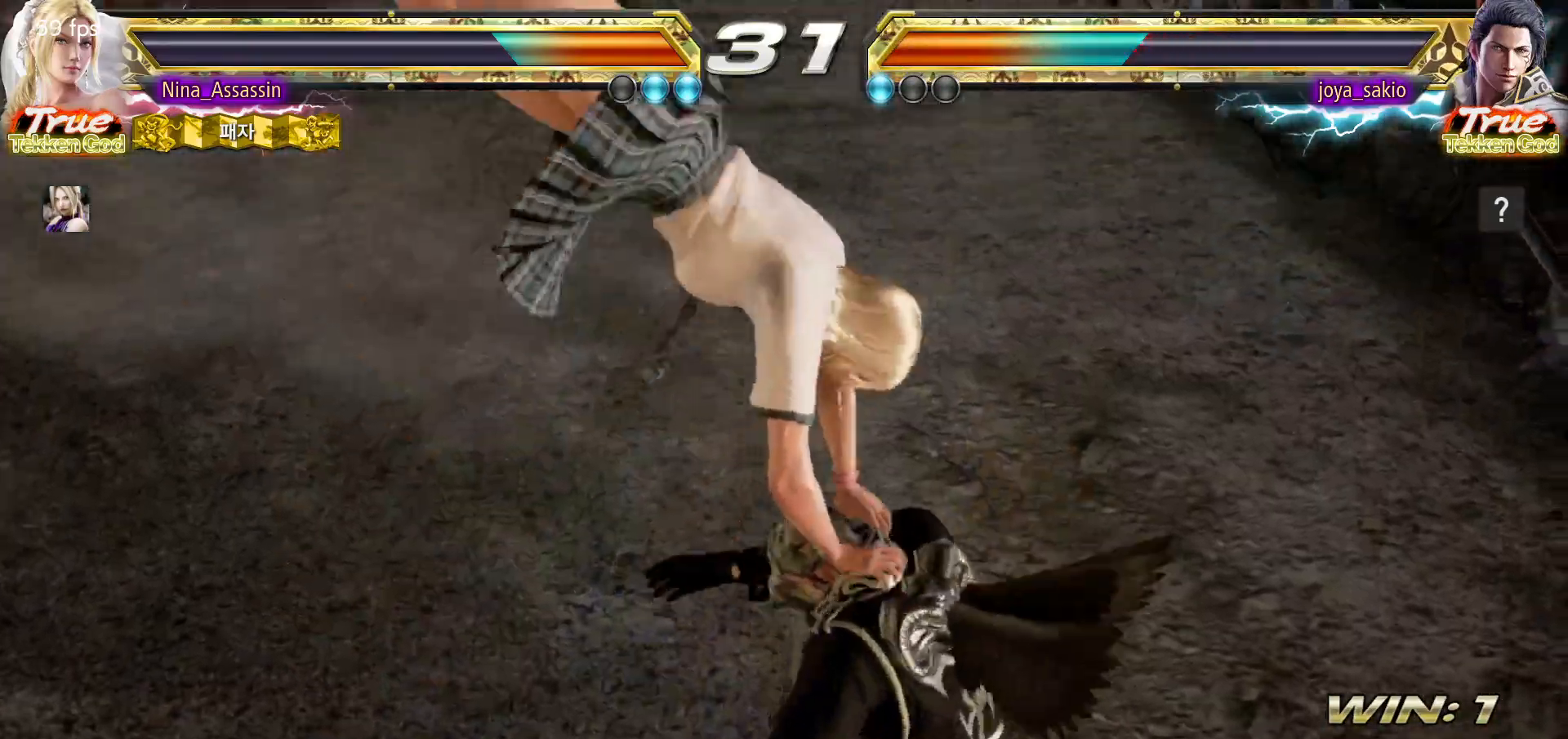
{"buttons": [], "left_stick": "center", "events": [[17, "SQUARE", "down"], [67, "SQUARE", "up"], [117, "SQUARE", "down"], [150, "SQUARE", "up"], [200, "SQUARE", "down"], [250, "SQUARE", "up"], [317, "SQUARE", "down"], [350, "SQUARE", "up"], [400, "SQUARE", "down"], [433, "SQUARE", "up"]]}
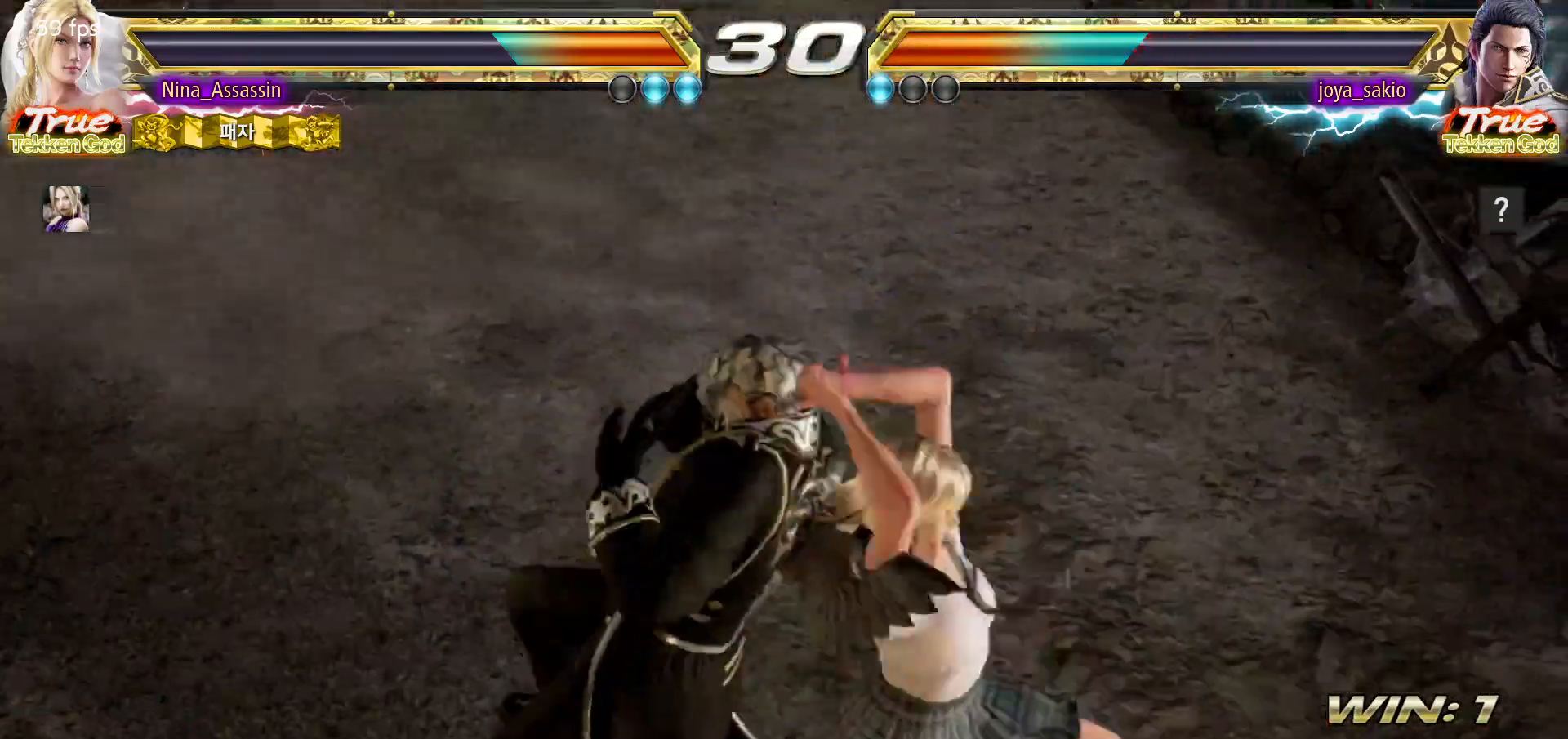
{"buttons": [], "left_stick": "left", "events": [[17, "SQUARE", "down"], [50, "SQUARE", "up"], [83, "SQUARE", "down"], [133, "SQUARE", "up"], [267, "left_stick", "left"]]}
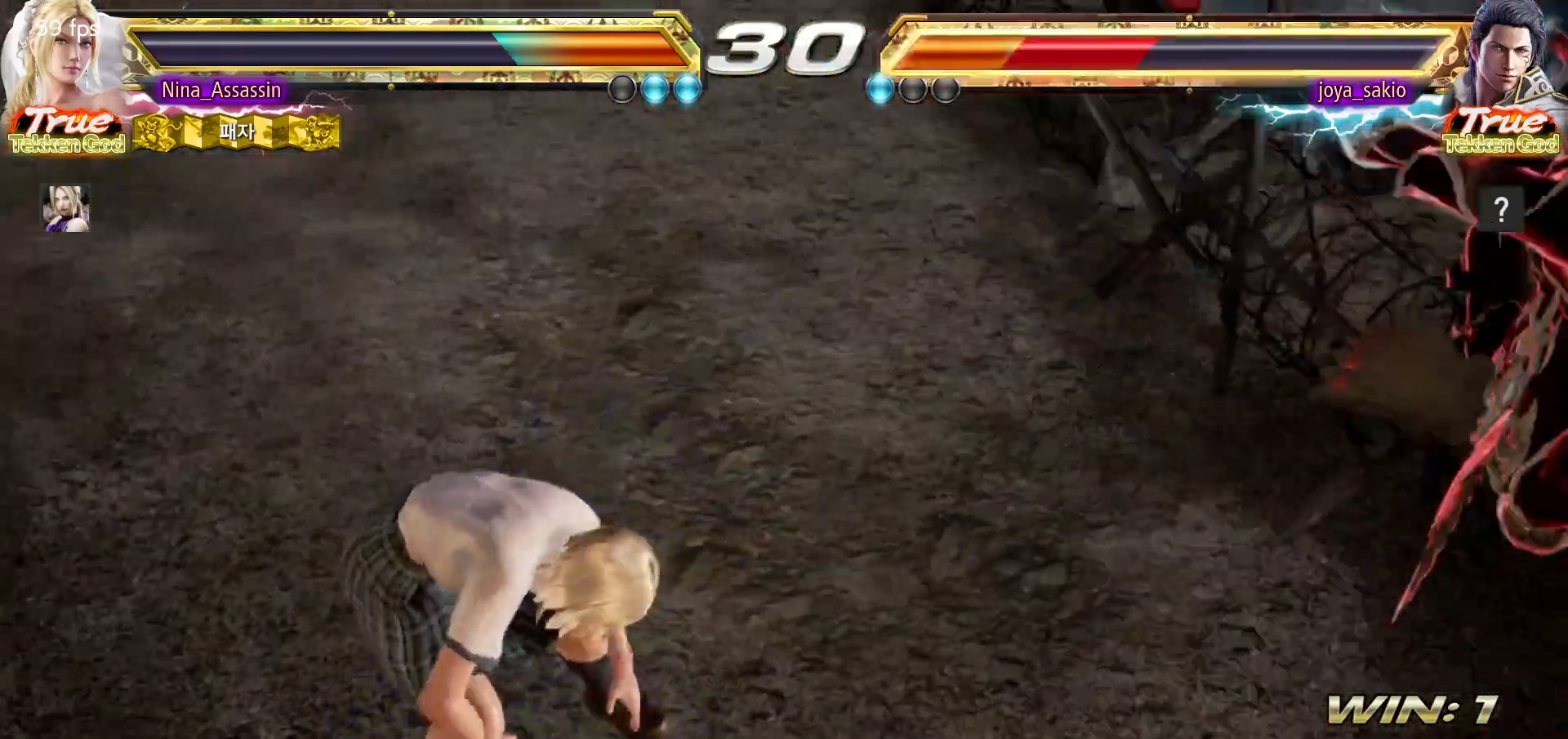
{"buttons": [], "left_stick": "center", "events": [[283, "left_stick", "center"]]}
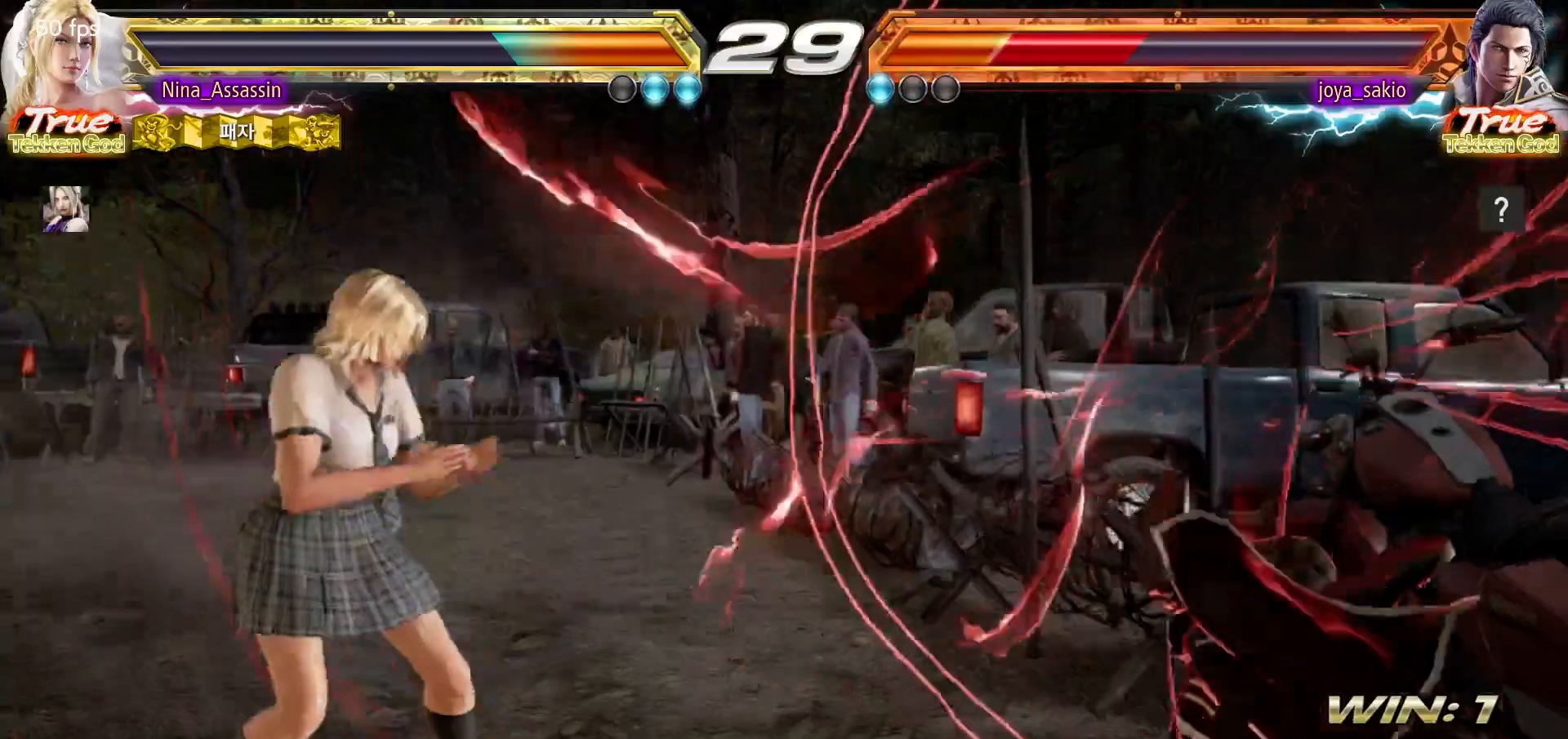
{"buttons": [], "left_stick": "down-left", "events": [[133, "left_stick", "right"], [183, "left_stick", "center"], [283, "left_stick", "right"], [383, "left_stick", "down-left"], [417, "CROSS", "down"], [433, "CROSS", "up"], [483, "CROSS", "down"], [500, "CROSS", "up"]]}
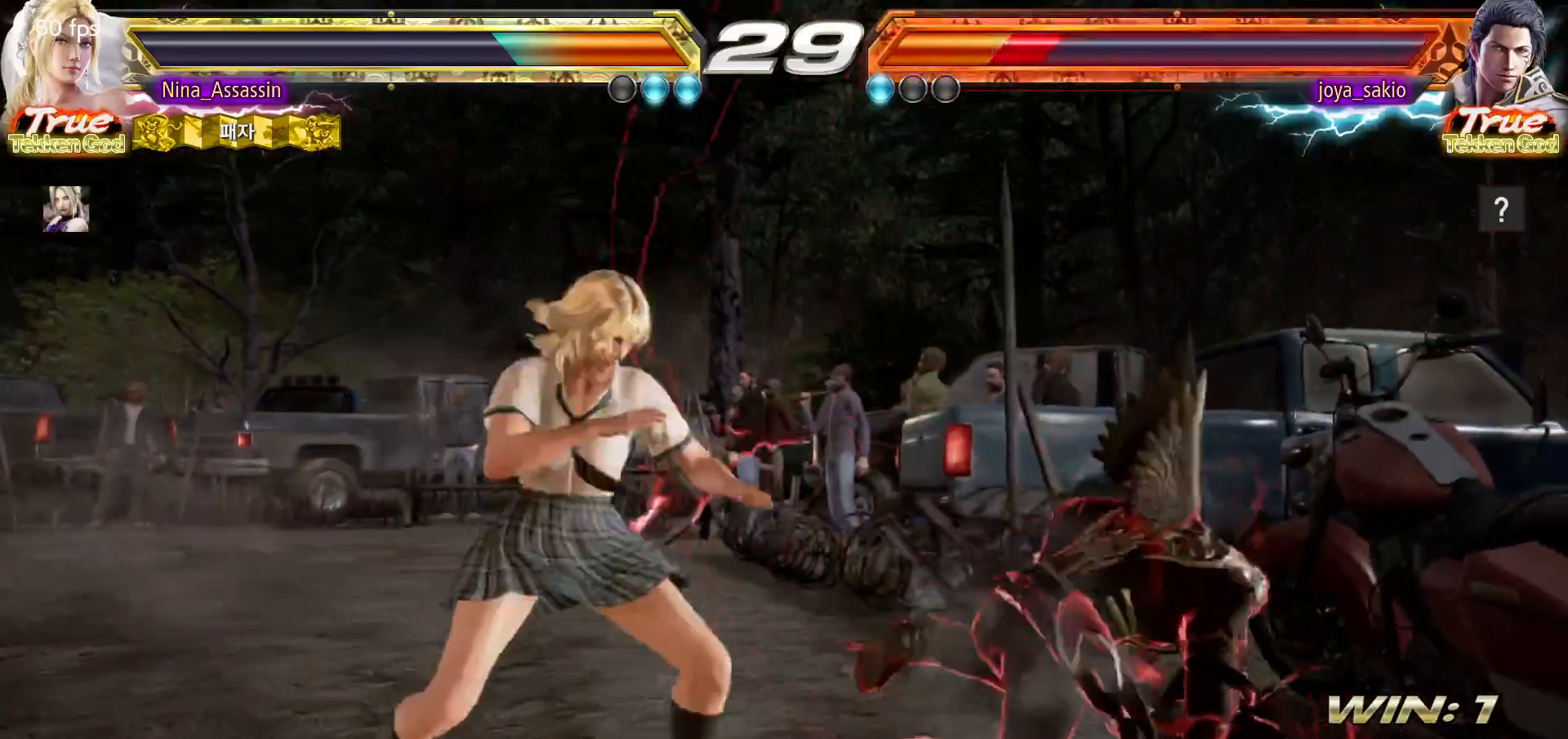
{"buttons": [], "left_stick": "left", "events": [[33, "left_stick", "center"], [167, "left_stick", "left"]]}
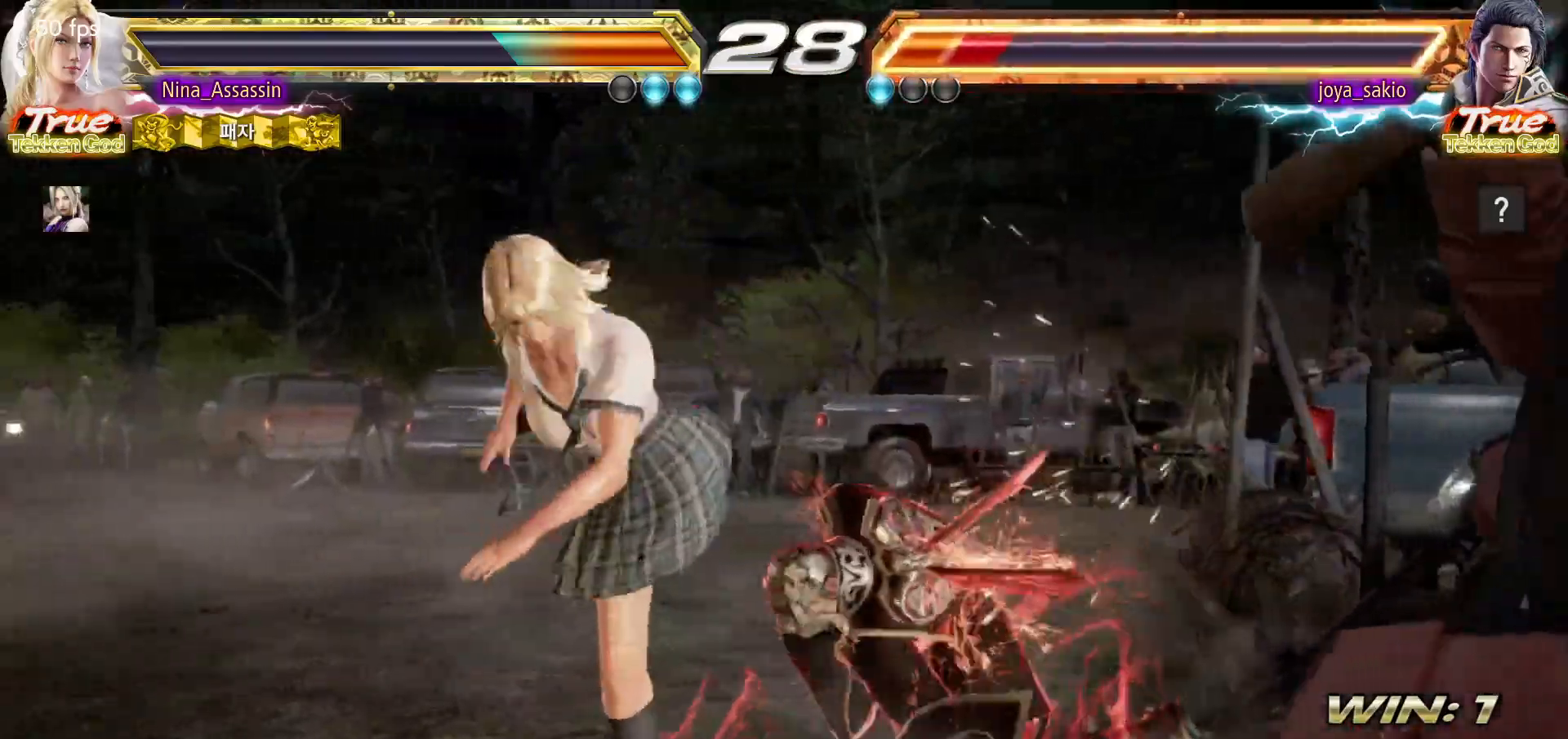
{"buttons": [], "left_stick": "center", "events": [[117, "left_stick", "center"], [167, "left_stick", "down-right"], [200, "SQUARE", "down"], [267, "SQUARE", "up"], [350, "TRIANGLE", "down"], [350, "left_stick", "center"], [433, "TRIANGLE", "up"]]}
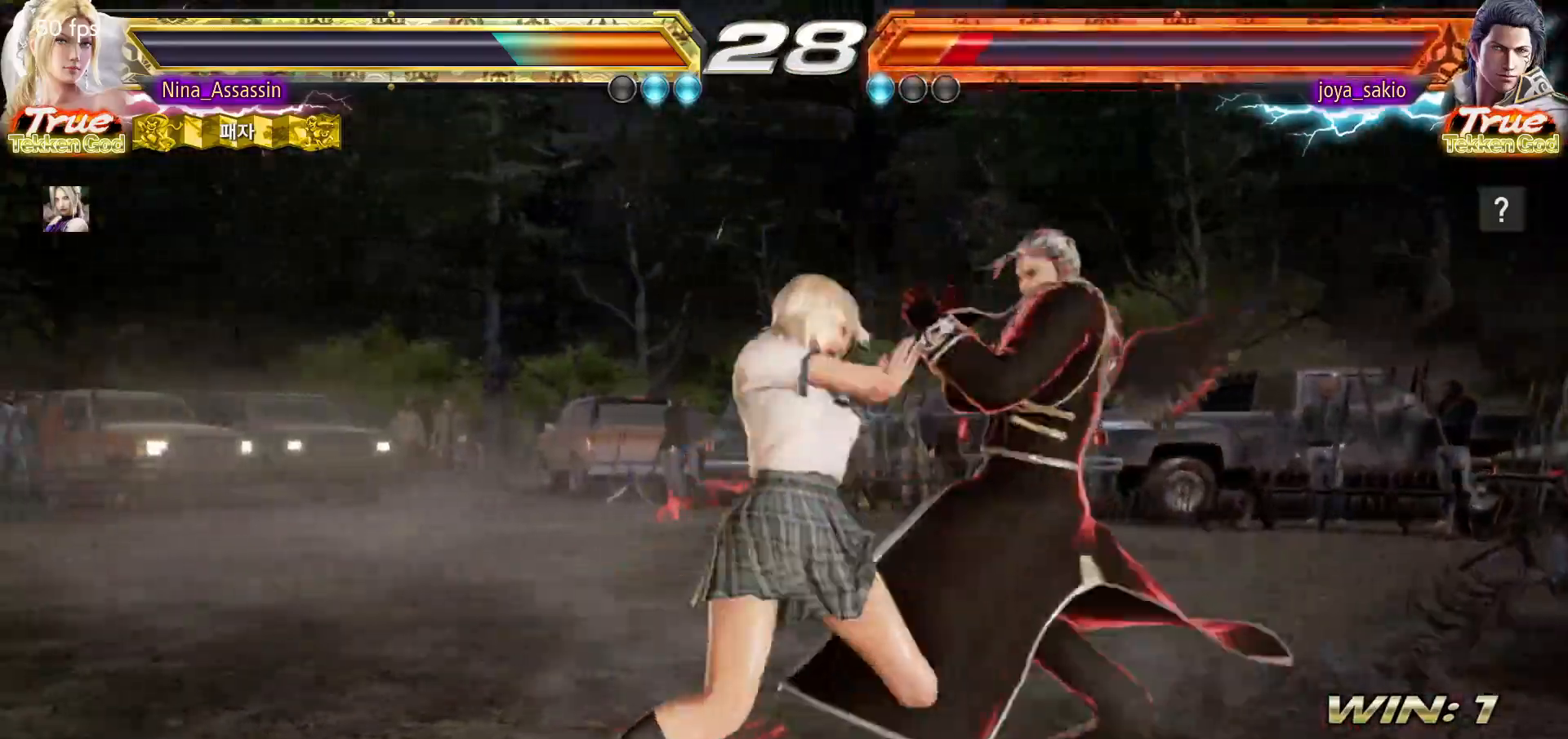
{"buttons": [], "left_stick": "center", "events": [[350, "SQUARE", "down"], [400, "SQUARE", "up"]]}
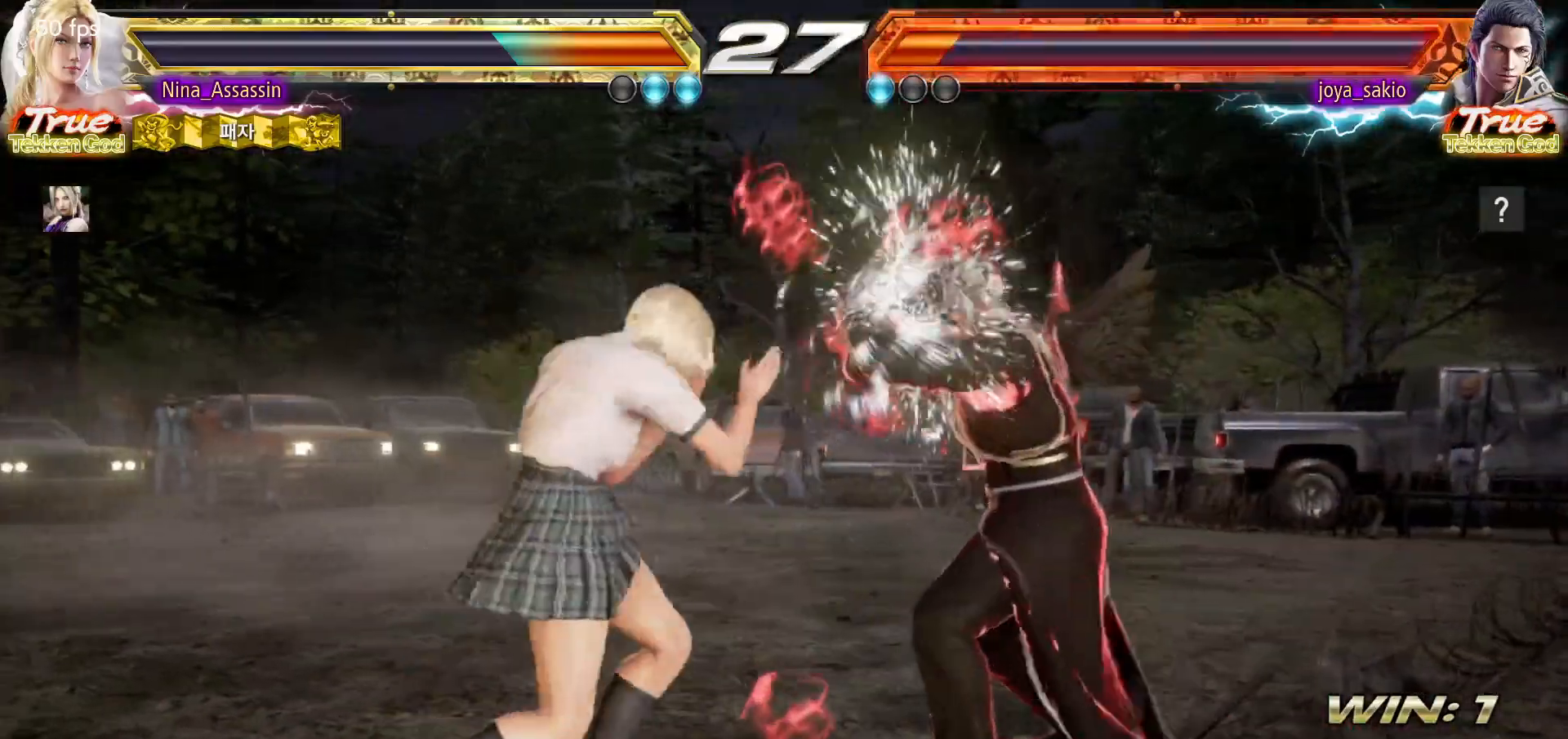
{"buttons": [], "left_stick": "center", "events": [[433, "SQUARE", "down"], [500, "SQUARE", "up"]]}